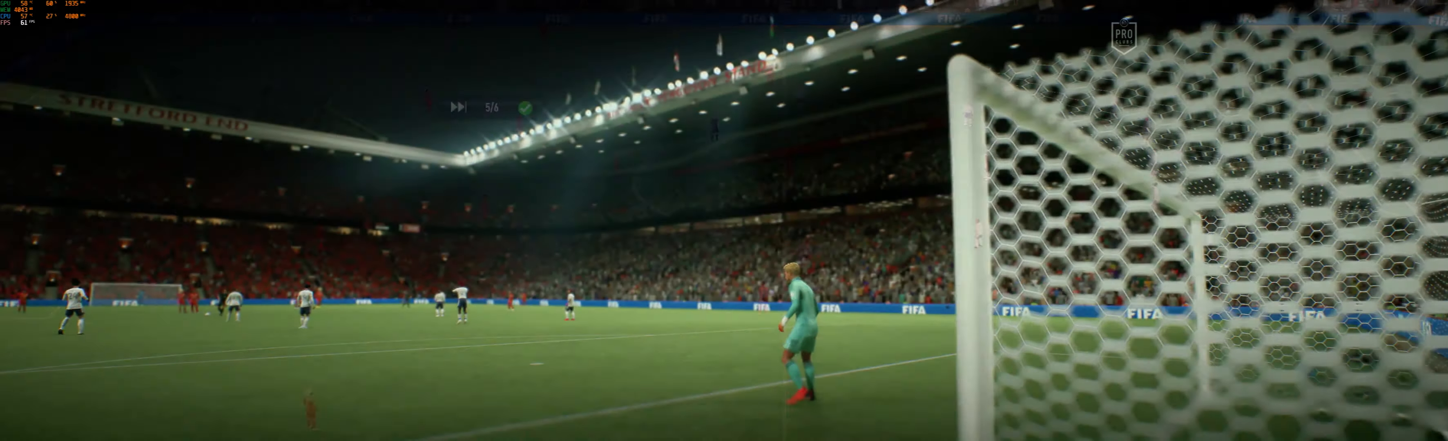
Gameplay with a controller (Xbox layout); each line is a JSON object with the inputs held at the frame after it. "events" lists button and stick changes between this image and that frame as [ms after this image, input, new state], when the widget could be followed in between. Not read: L3 R3 right_stick.
{"buttons": [], "left_stick": "center", "events": [[100, "A", "down"], [233, "A", "up"]]}
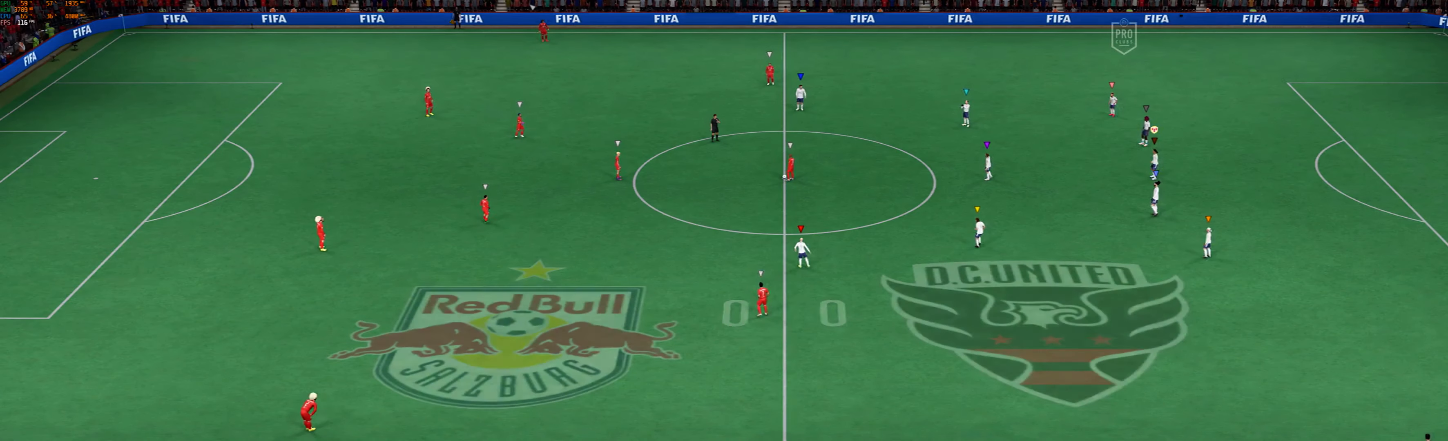
{"buttons": ["L2"], "left_stick": "left", "events": [[100, "left_stick", "left"], [467, "L2", "down"]]}
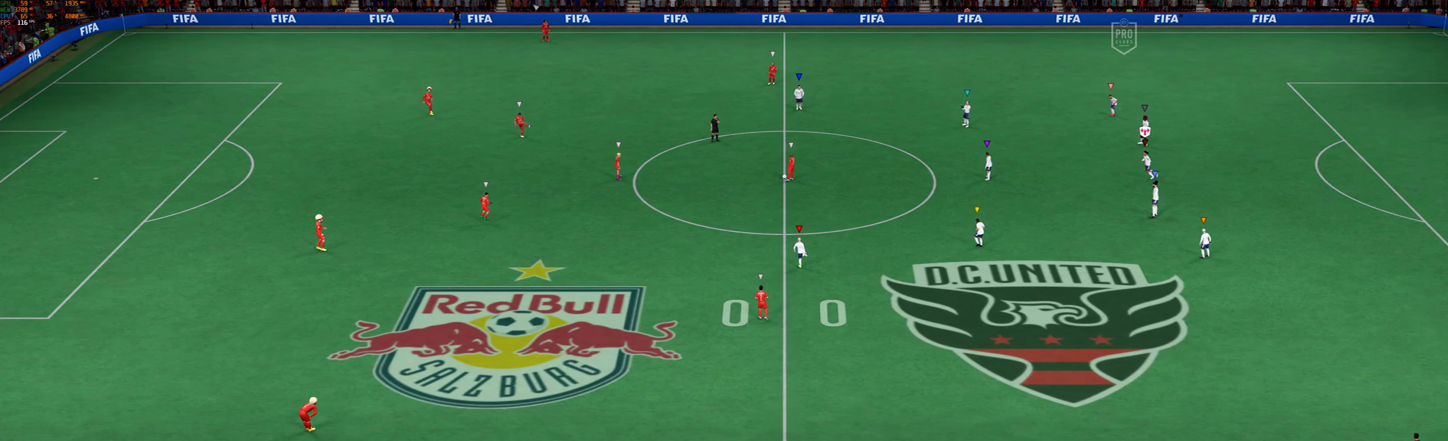
{"buttons": ["L2"], "left_stick": "down-right", "events": [[233, "left_stick", "down-left"], [367, "left_stick", "down"], [467, "left_stick", "down-right"]]}
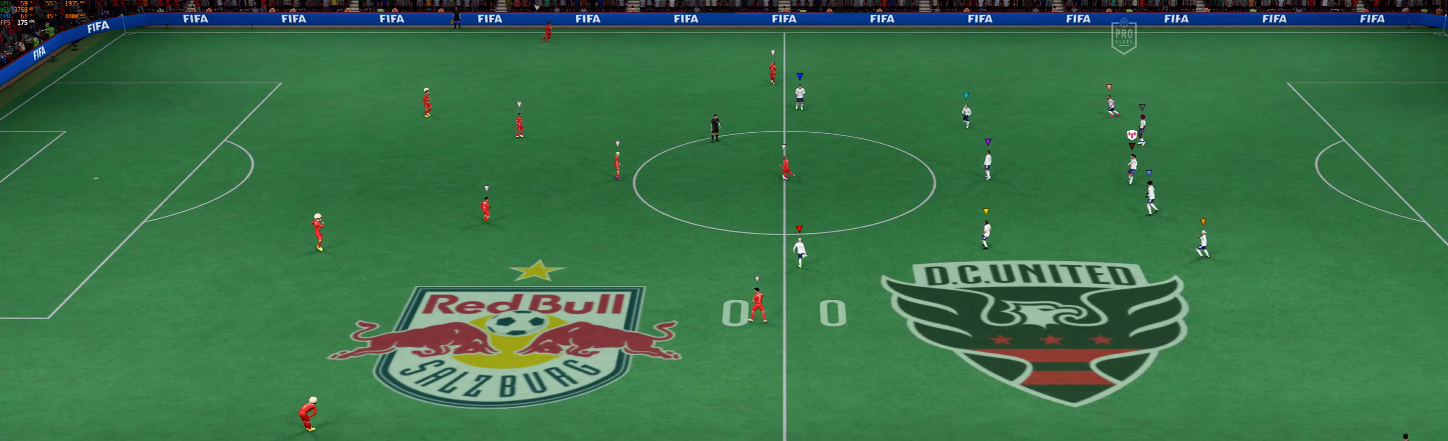
{"buttons": ["L2"], "left_stick": "right", "events": [[167, "left_stick", "right"]]}
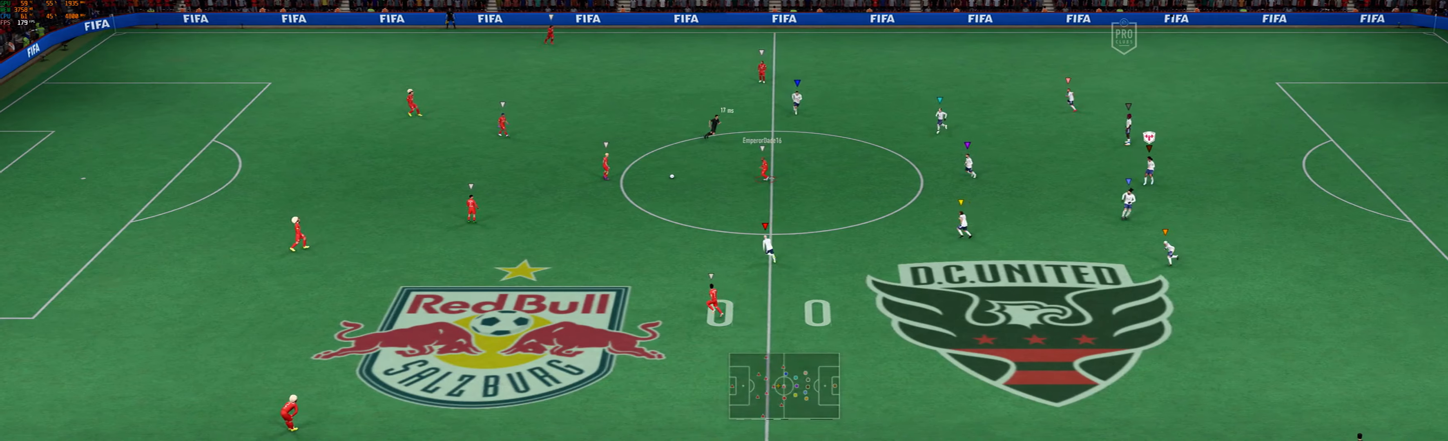
{"buttons": ["L2"], "left_stick": "center", "events": [[33, "left_stick", "up-right"], [133, "left_stick", "center"]]}
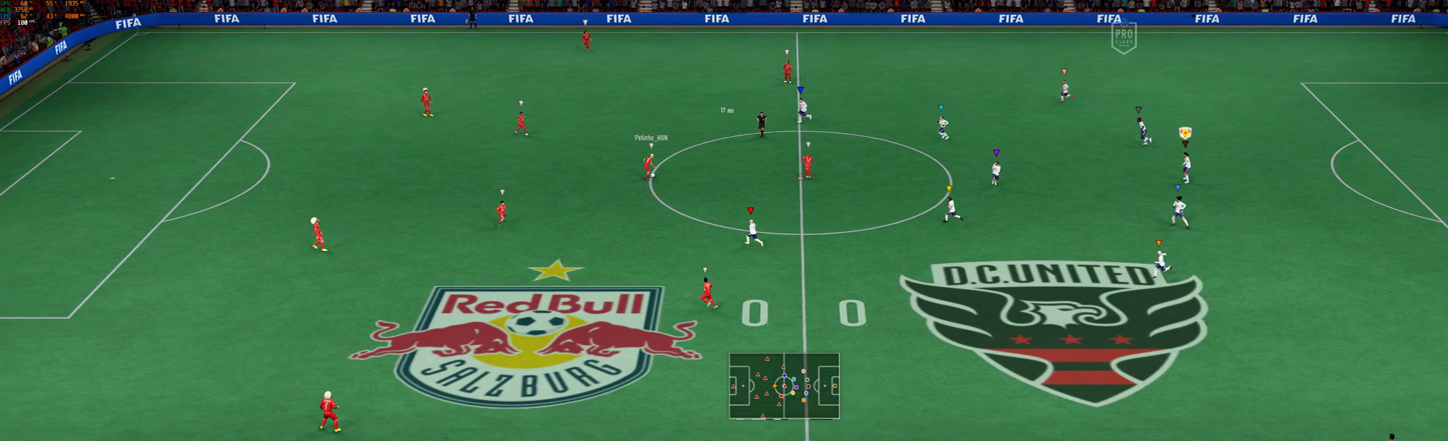
{"buttons": ["L2"], "left_stick": "up-left", "events": [[66, "left_stick", "up-left"]]}
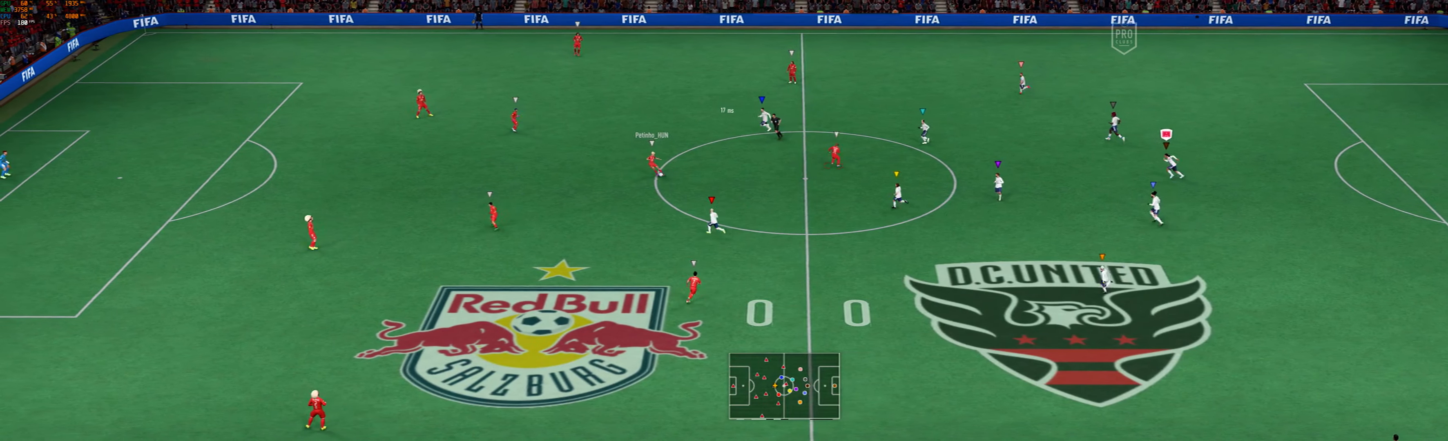
{"buttons": ["L2"], "left_stick": "left", "events": [[66, "left_stick", "left"]]}
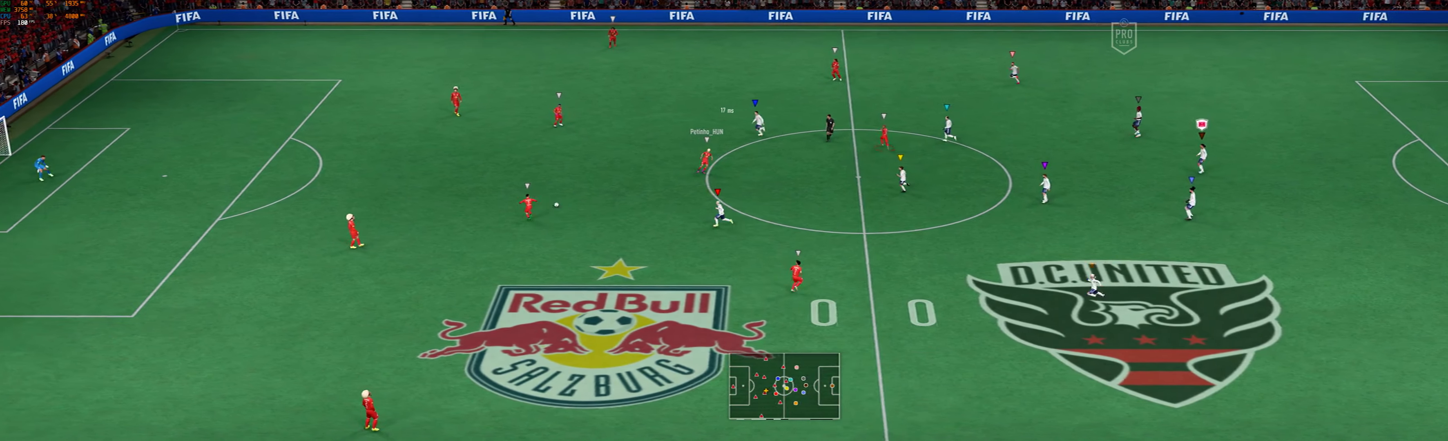
{"buttons": ["L2"], "left_stick": "left", "events": []}
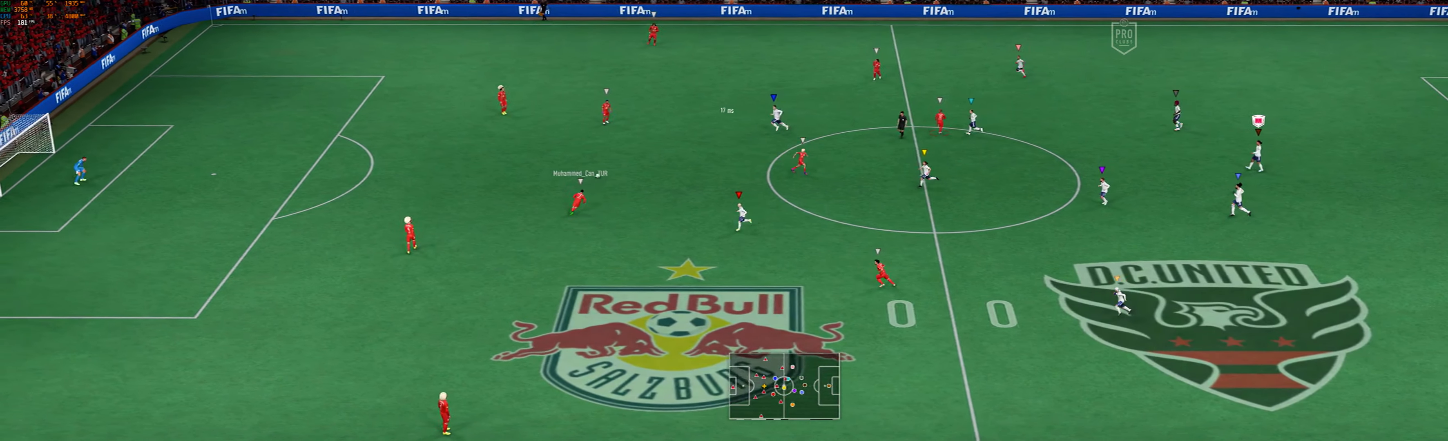
{"buttons": ["L2"], "left_stick": "center", "events": [[166, "left_stick", "up-left"], [500, "left_stick", "center"]]}
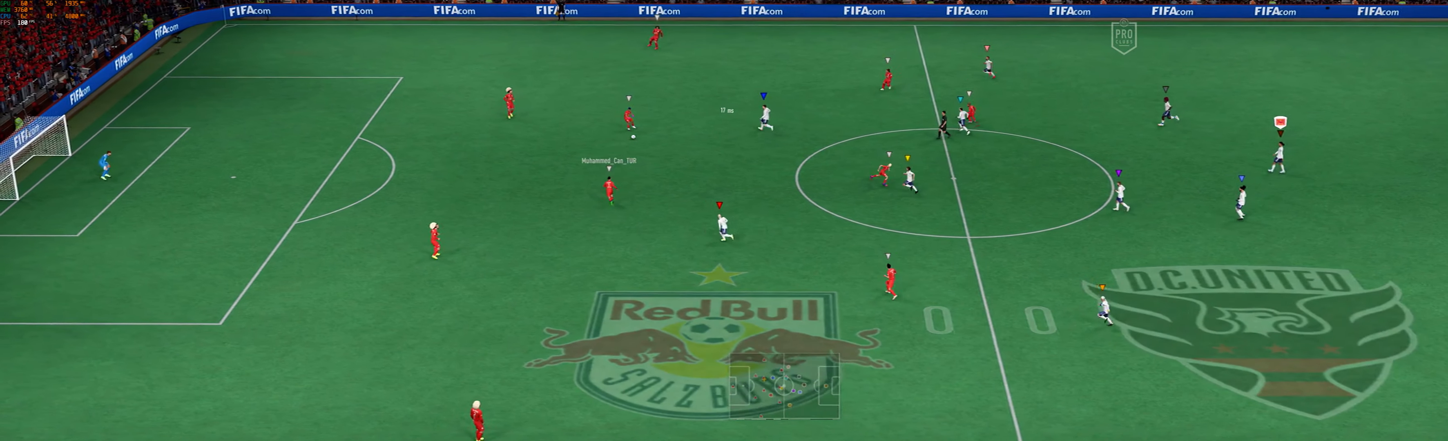
{"buttons": ["L2"], "left_stick": "center", "events": []}
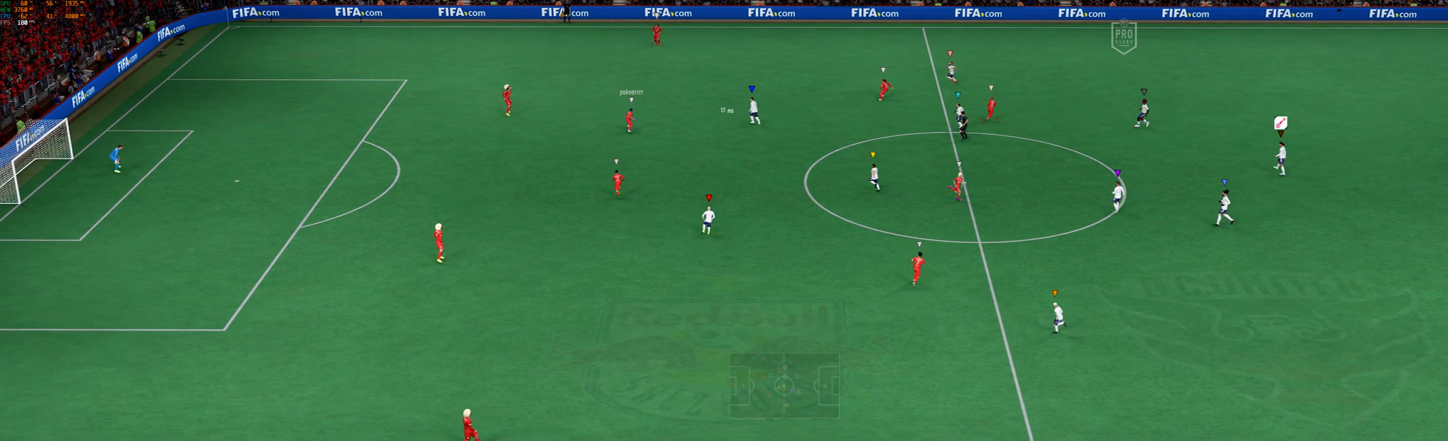
{"buttons": ["L2"], "left_stick": "up-left", "events": [[466, "left_stick", "up-left"]]}
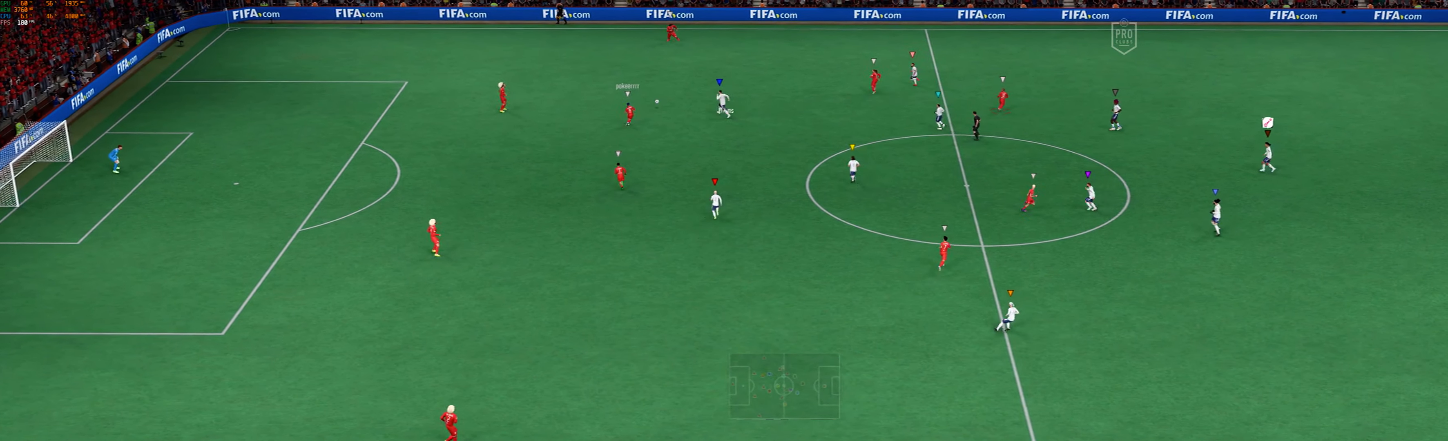
{"buttons": ["L2"], "left_stick": "up-left", "events": [[200, "R1", "down"], [333, "R1", "up"]]}
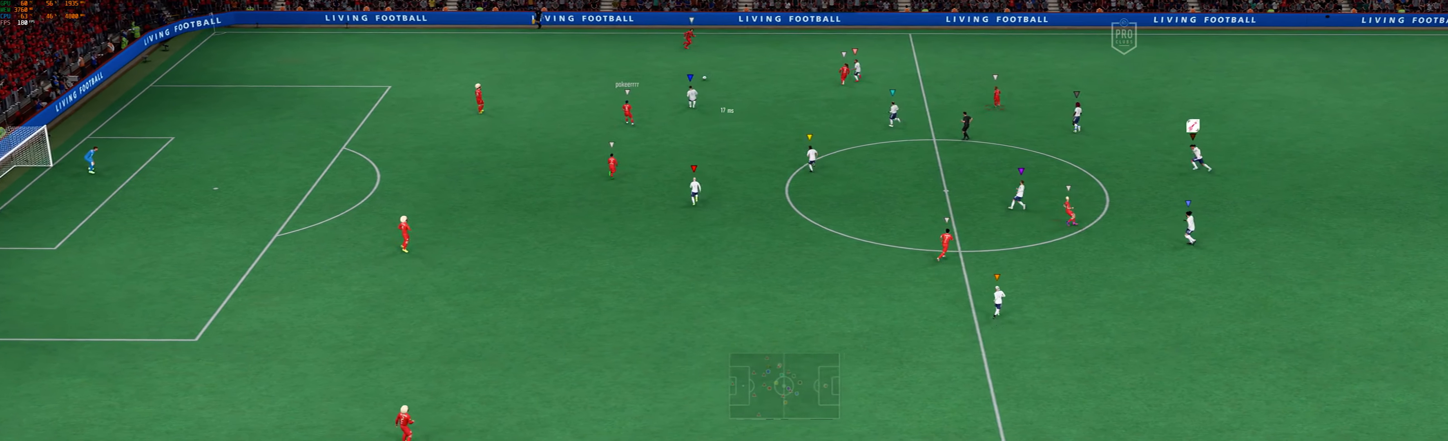
{"buttons": ["L2"], "left_stick": "up-left", "events": []}
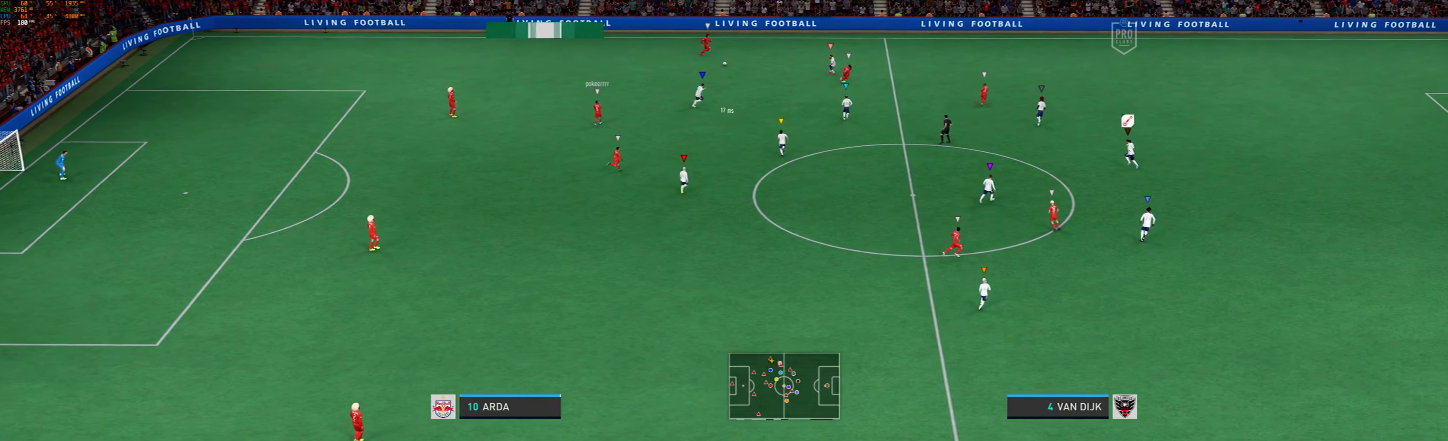
{"buttons": ["L2"], "left_stick": "up", "events": [[100, "left_stick", "up"]]}
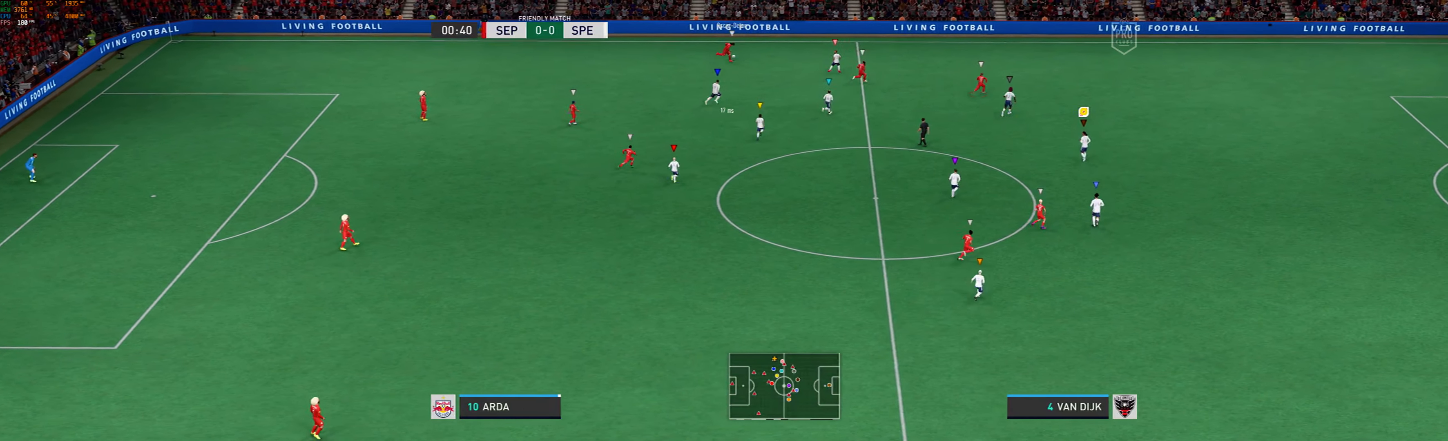
{"buttons": ["L2", "R1"], "left_stick": "up-right", "events": [[167, "left_stick", "up-right"], [267, "R1", "down"]]}
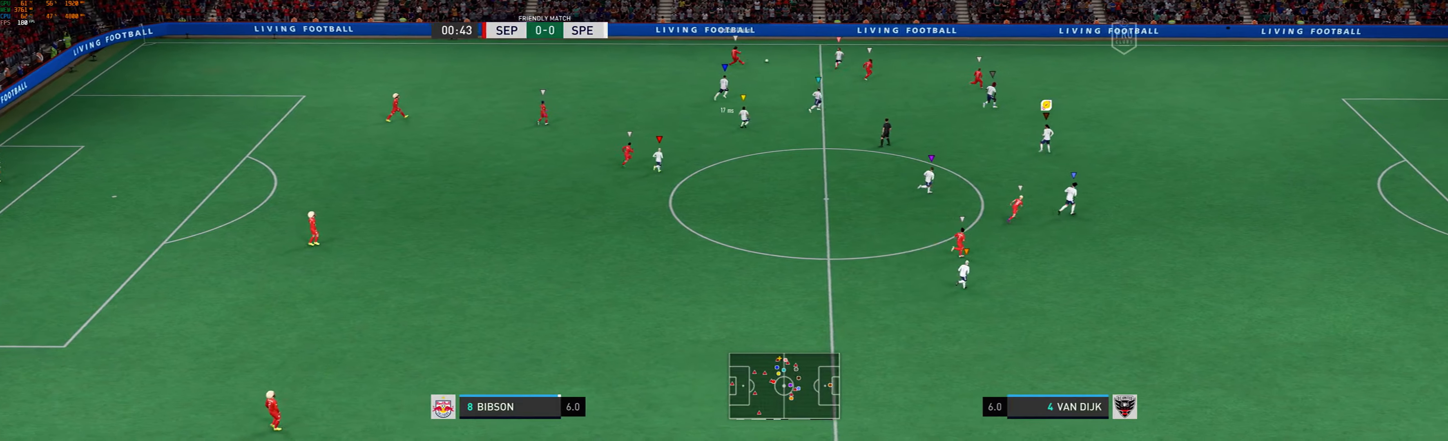
{"buttons": ["R1"], "left_stick": "up-right", "events": [[267, "L2", "up"]]}
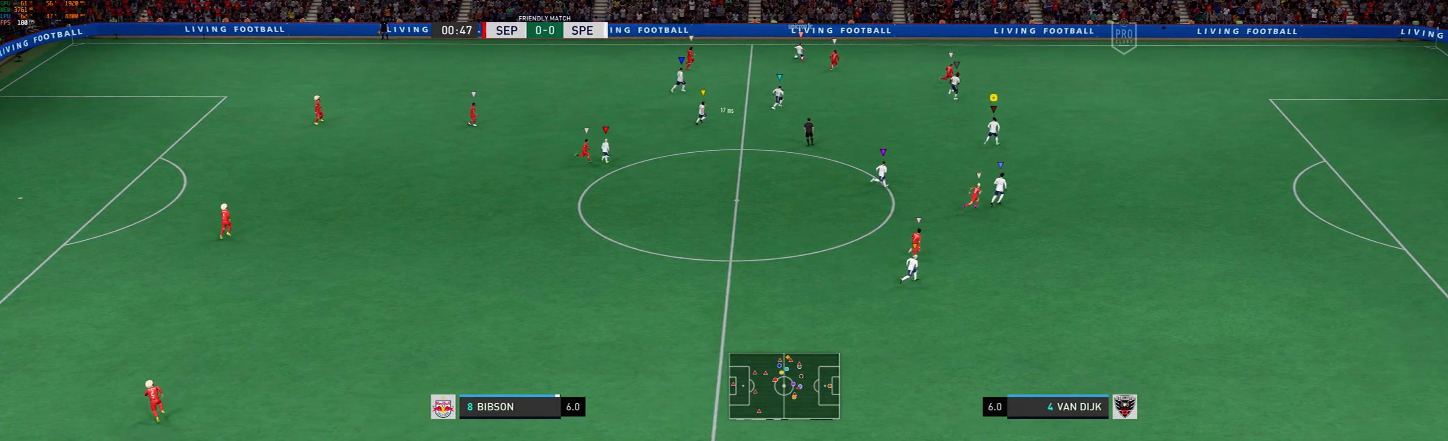
{"buttons": [], "left_stick": "right"}
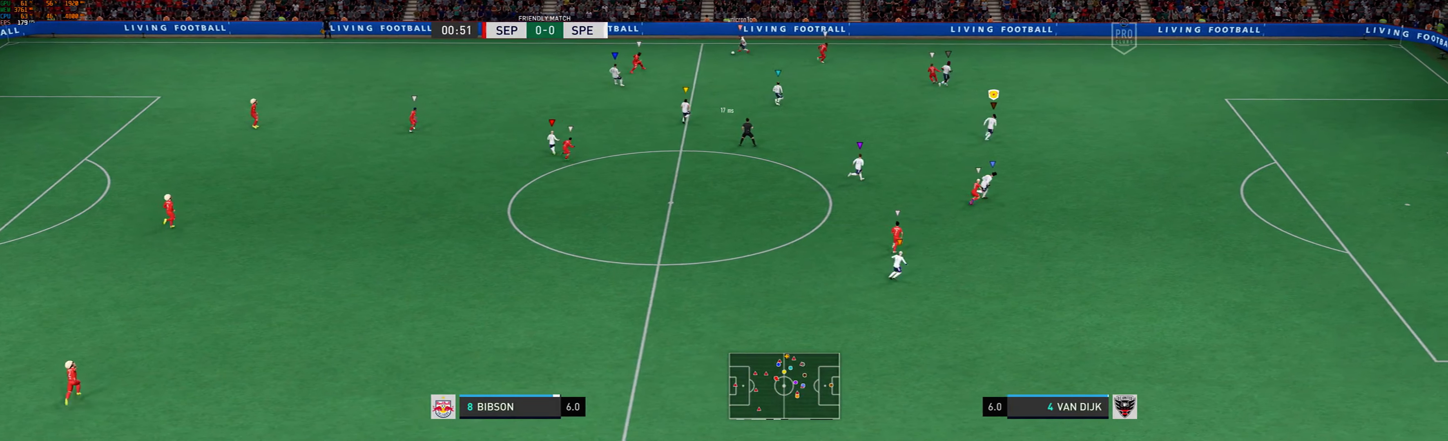
{"buttons": ["L2"], "left_stick": "right", "events": [[467, "L2", "down"]]}
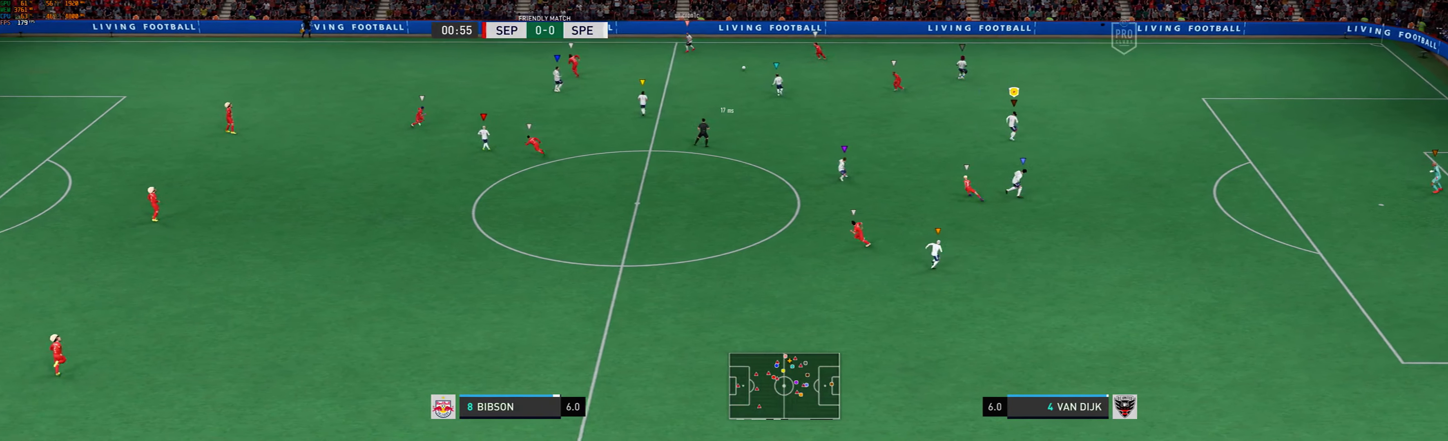
{"buttons": ["L2"], "left_stick": "left", "events": [[167, "left_stick", "center"], [400, "left_stick", "left"]]}
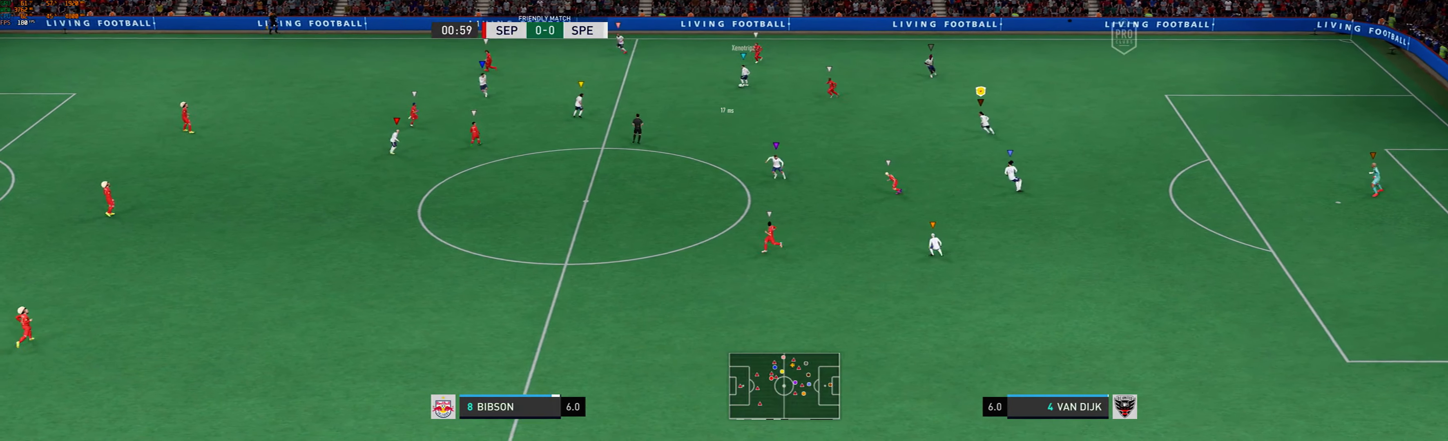
{"buttons": ["L2"], "left_stick": "left", "events": [[67, "left_stick", "down-left"], [400, "left_stick", "left"]]}
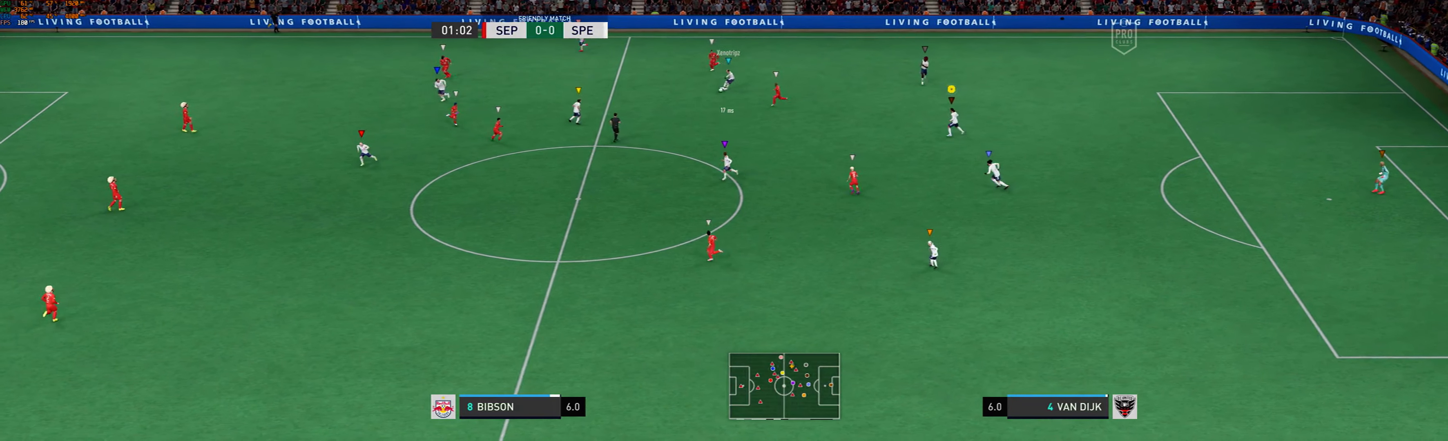
{"buttons": ["L2"], "left_stick": "down-left", "events": [[367, "left_stick", "down-left"]]}
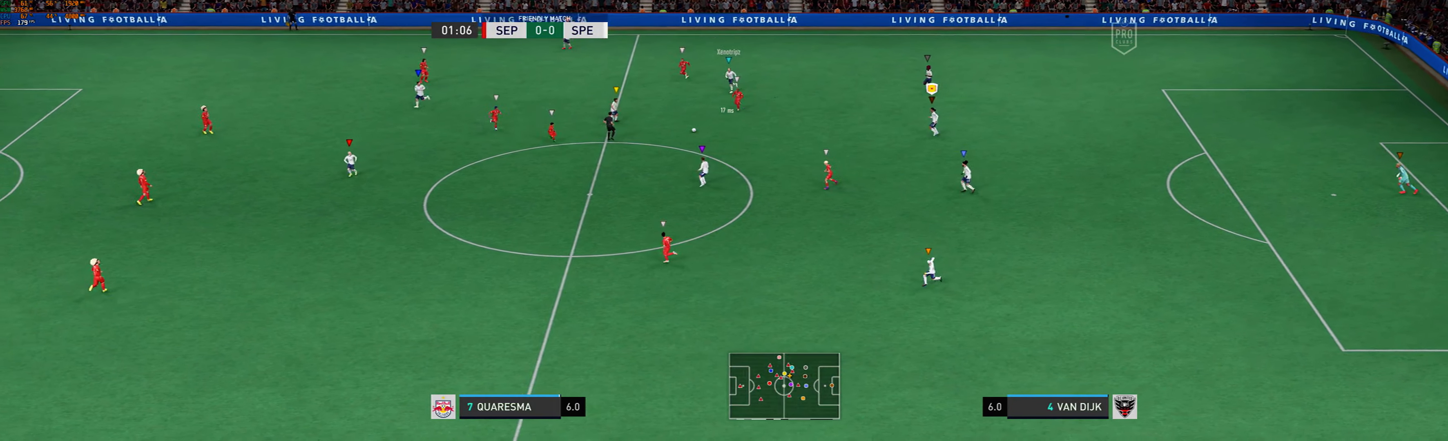
{"buttons": ["L2"], "left_stick": "down-left", "events": []}
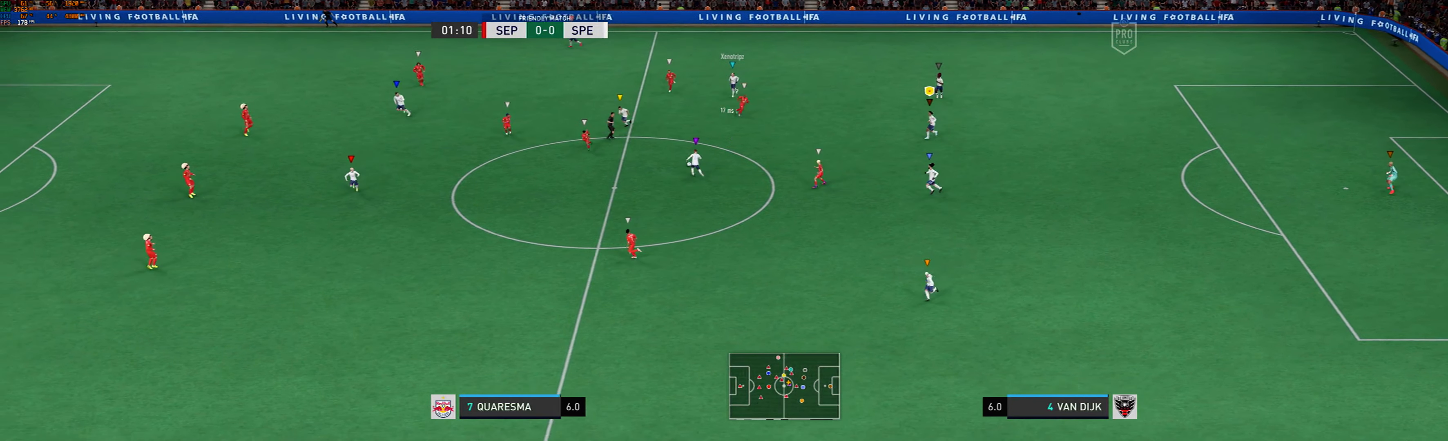
{"buttons": ["L2"], "left_stick": "down", "events": [[67, "left_stick", "down"]]}
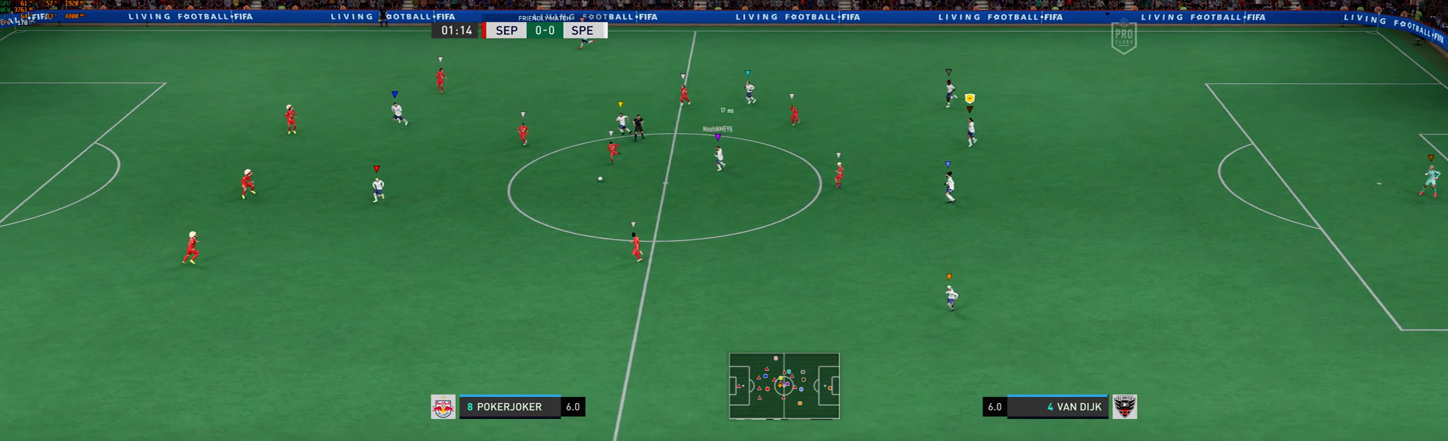
{"buttons": [], "left_stick": "down-left", "events": [[134, "left_stick", "down-left"], [234, "L2", "up"]]}
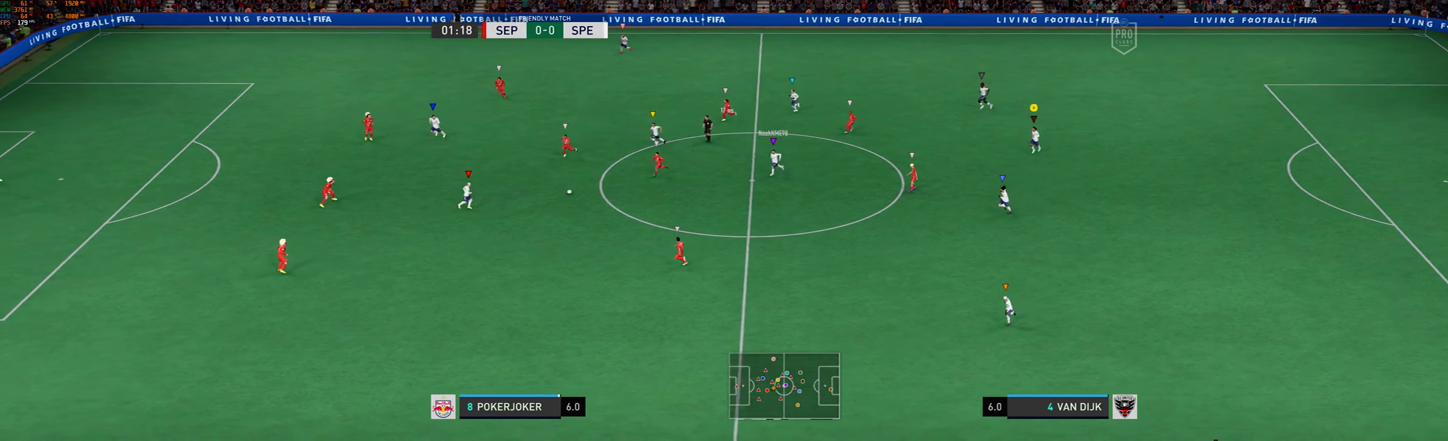
{"buttons": [], "left_stick": "down-left", "events": []}
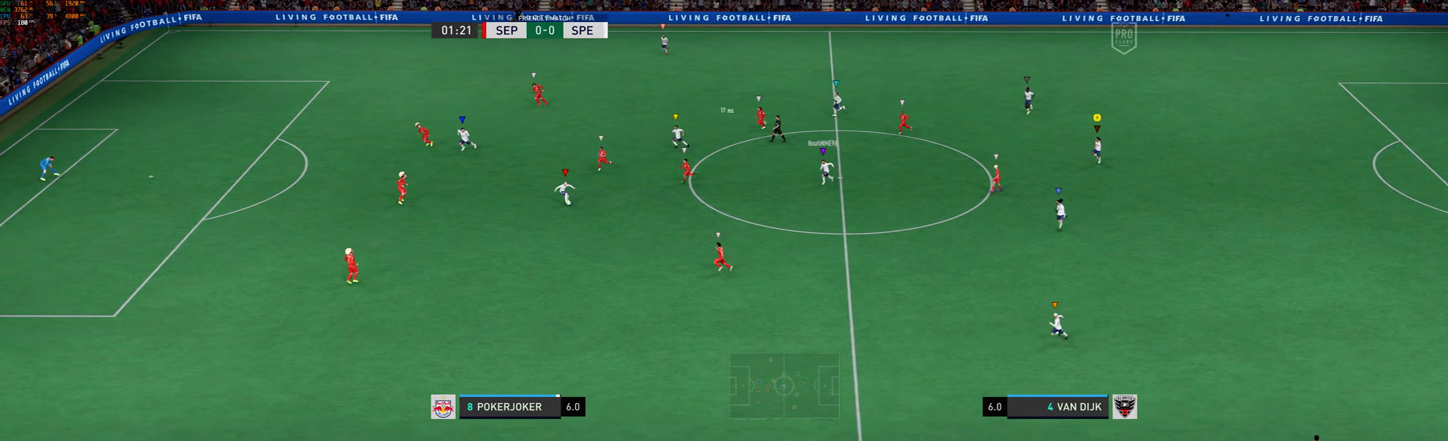
{"buttons": [], "left_stick": "down-left", "events": []}
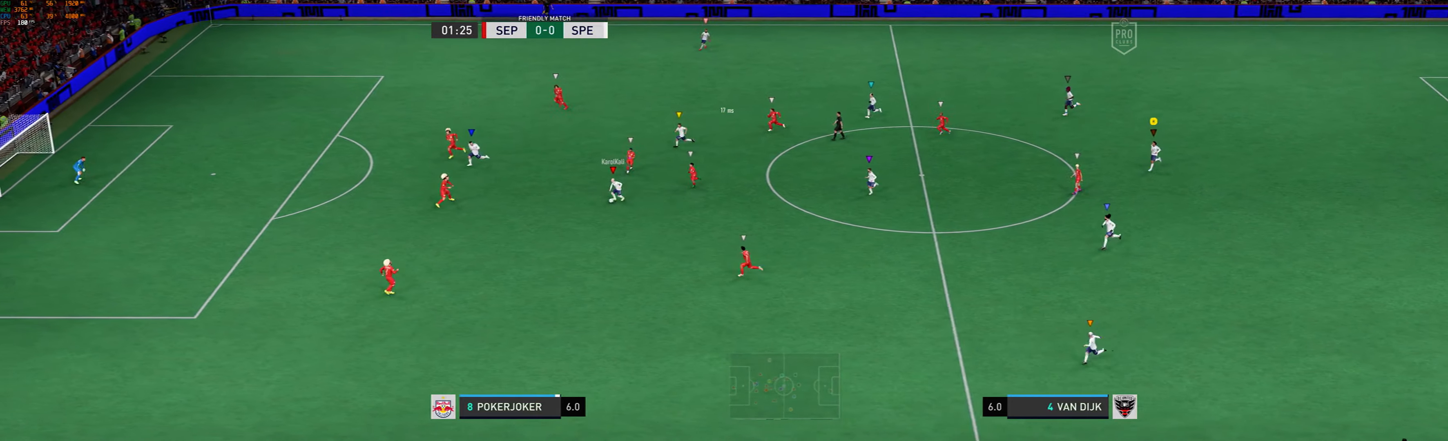
{"buttons": [], "left_stick": "left", "events": [[267, "left_stick", "left"]]}
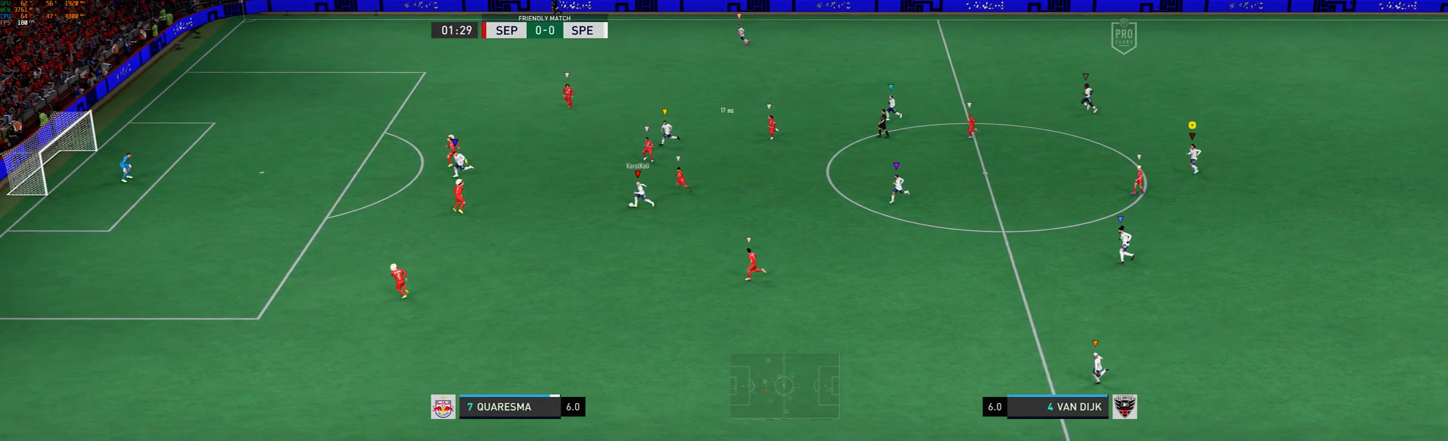
{"buttons": [], "left_stick": "left", "events": []}